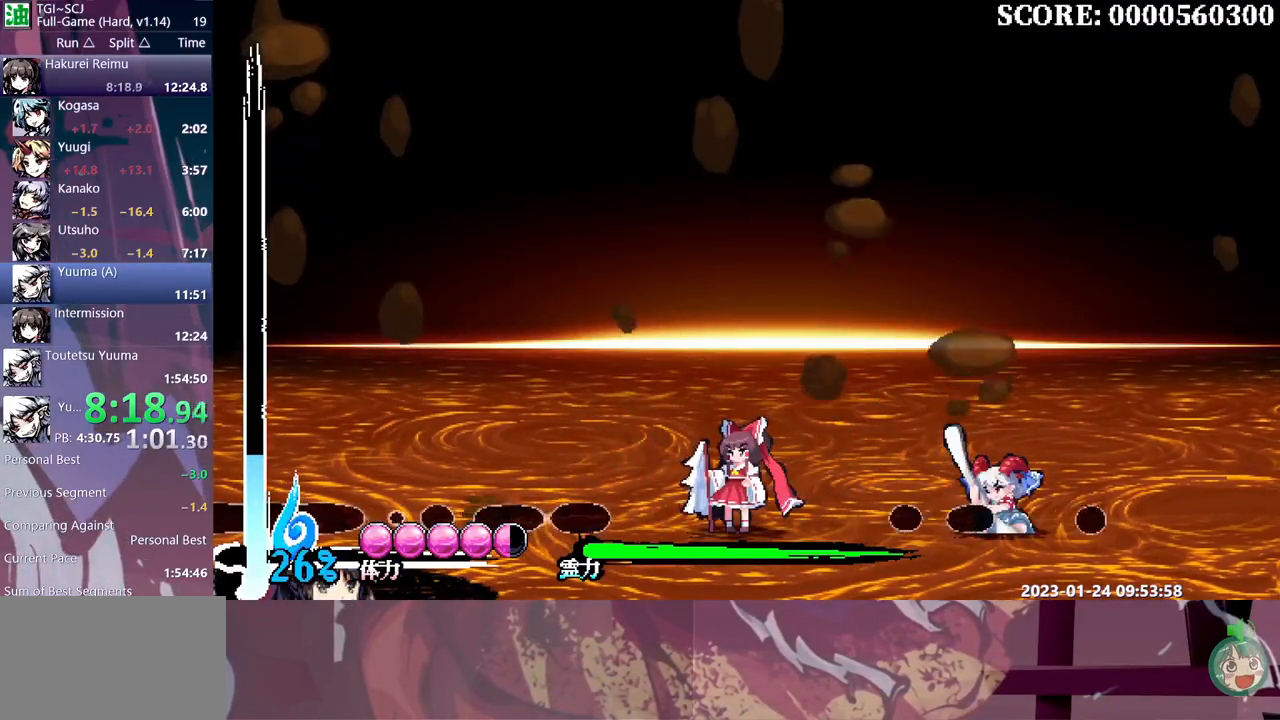
Gameplay with a controller (Xbox layout); each line is a JSON object with the inputs held at the frame after it. "events" lists button and stick changes between this image and that frame as [ms after this image, input, new state], when the widget could be followed in between. Not read: B L1 L2 L3 R1 R2 R3 Y.
{"buttons": ["DPAD_RIGHT"], "events": []}
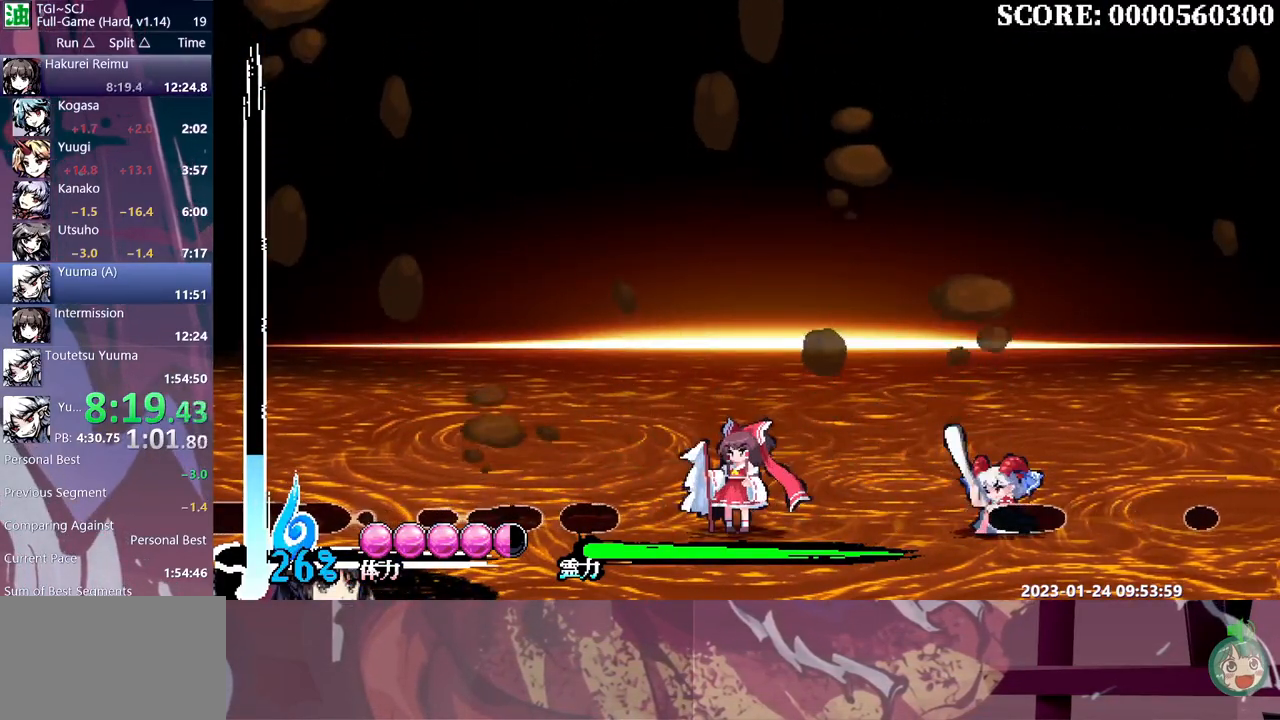
{"buttons": ["DPAD_RIGHT"], "events": []}
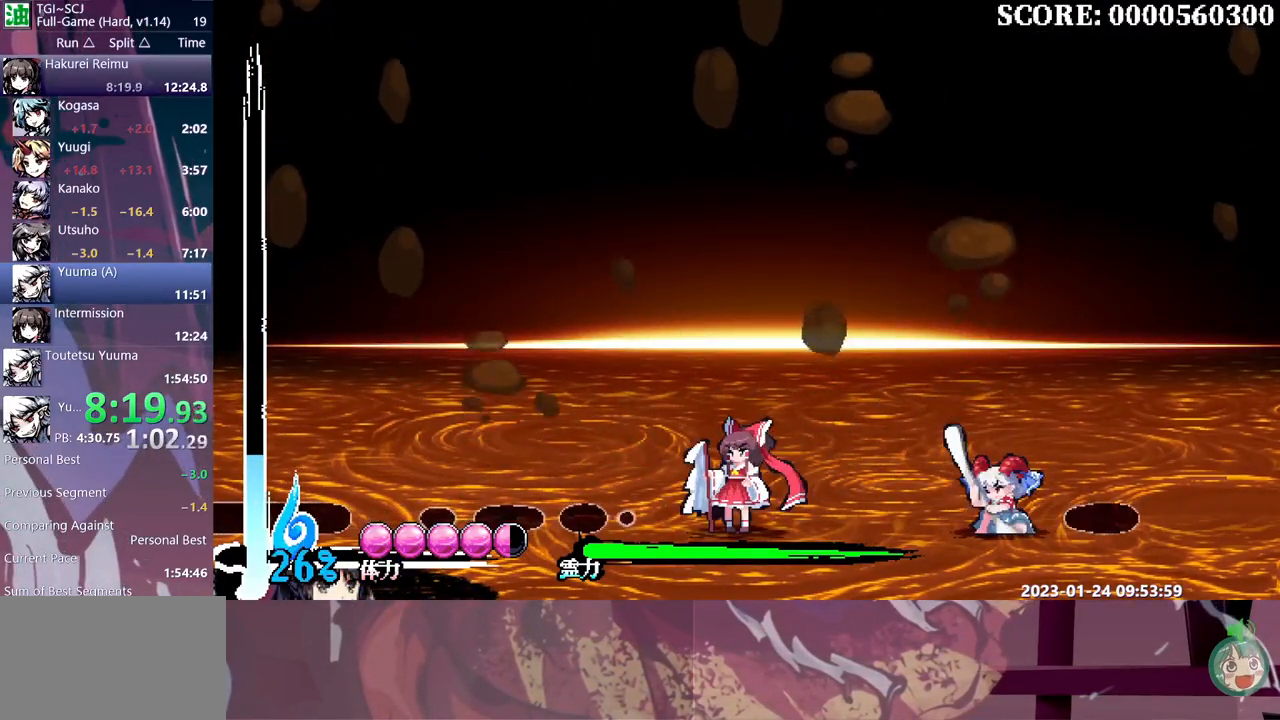
{"buttons": ["DPAD_RIGHT"], "events": []}
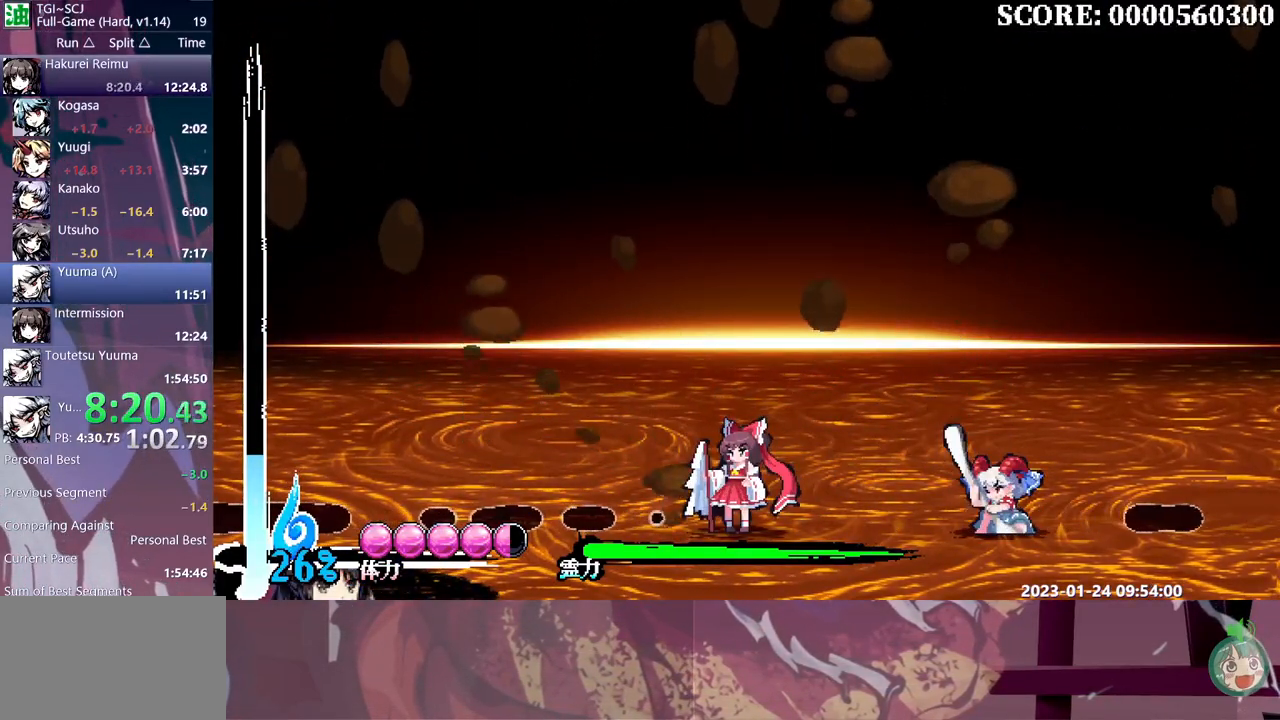
{"buttons": ["DPAD_RIGHT"], "events": []}
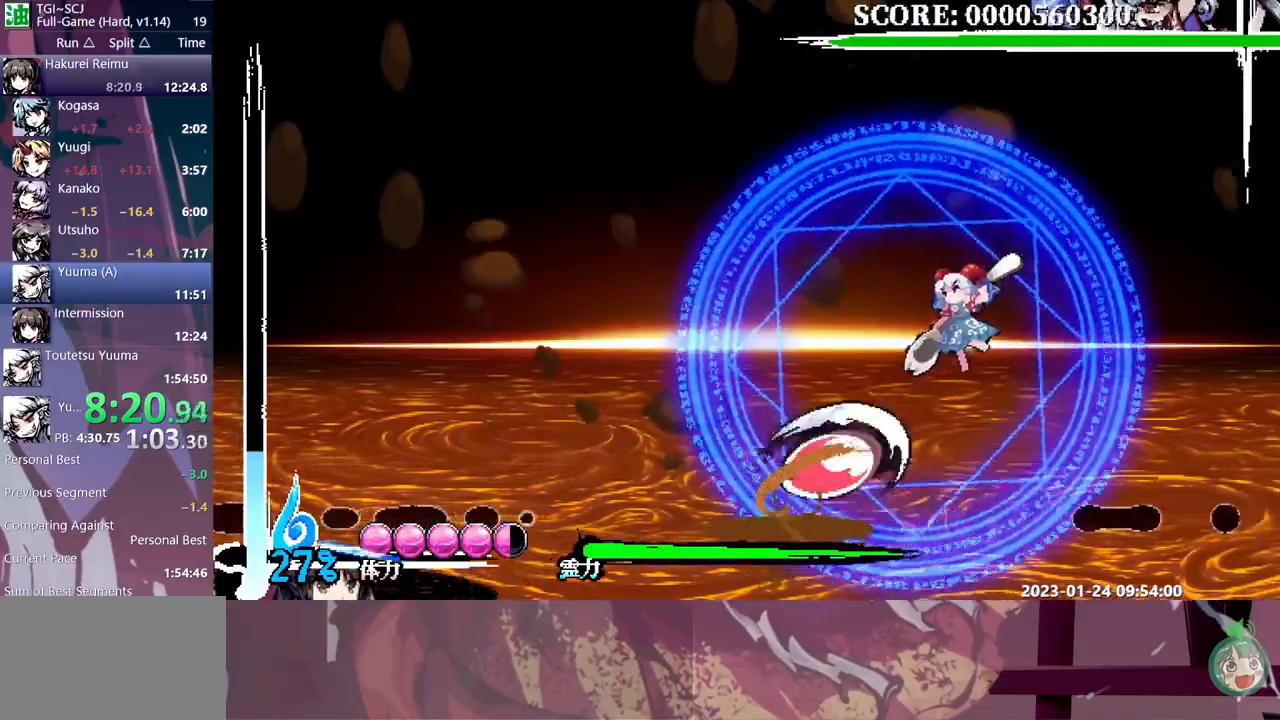
{"buttons": [], "events": [[433, "DPAD_RIGHT", "up"]]}
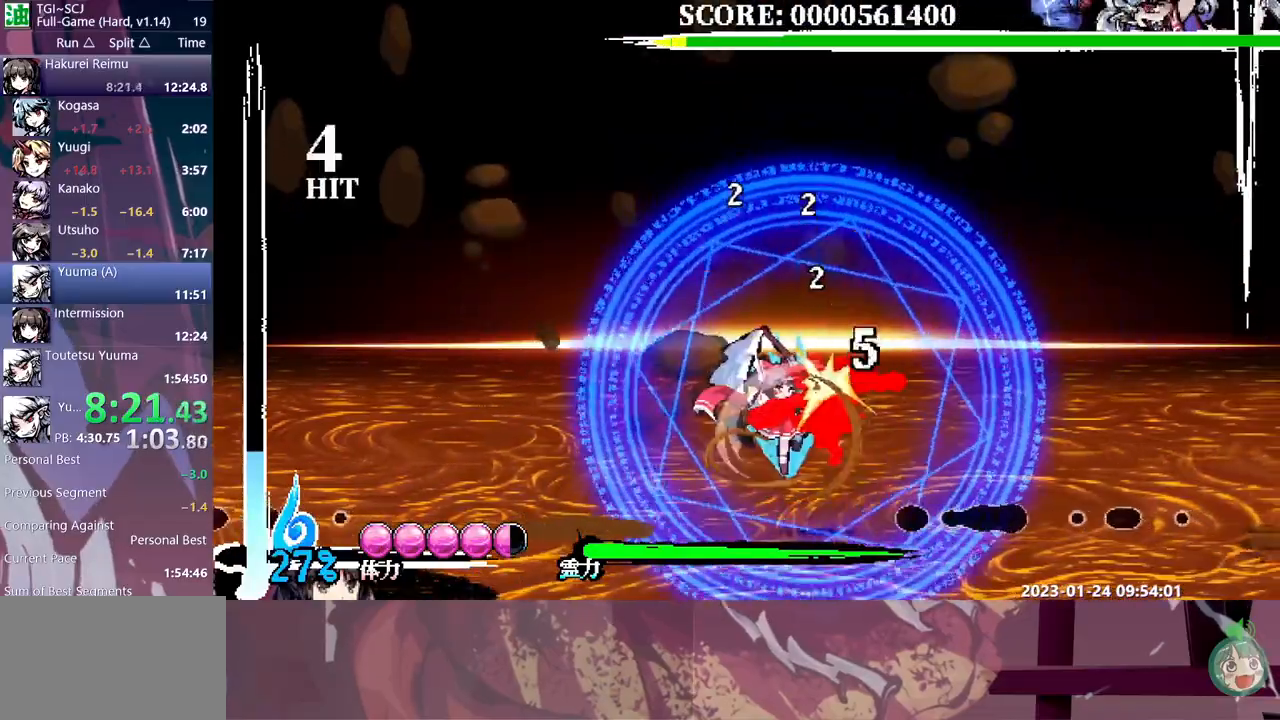
{"buttons": [], "events": []}
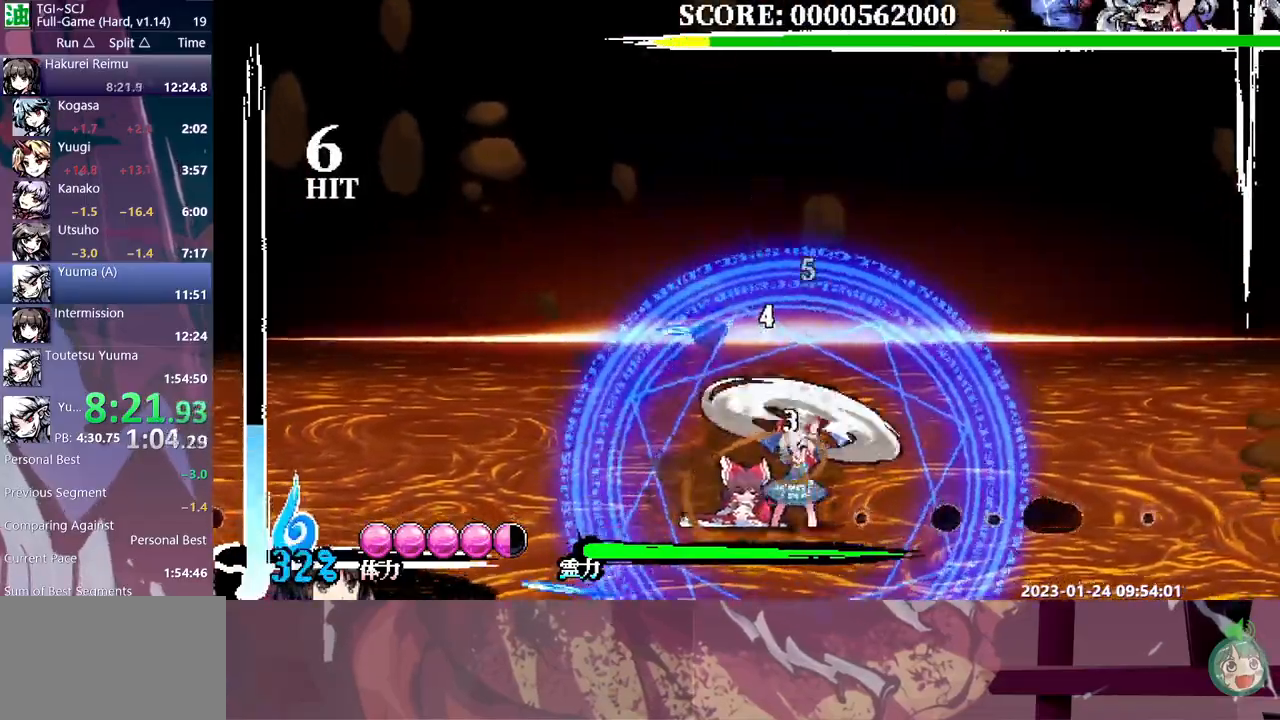
{"buttons": ["DPAD_LEFT"]}
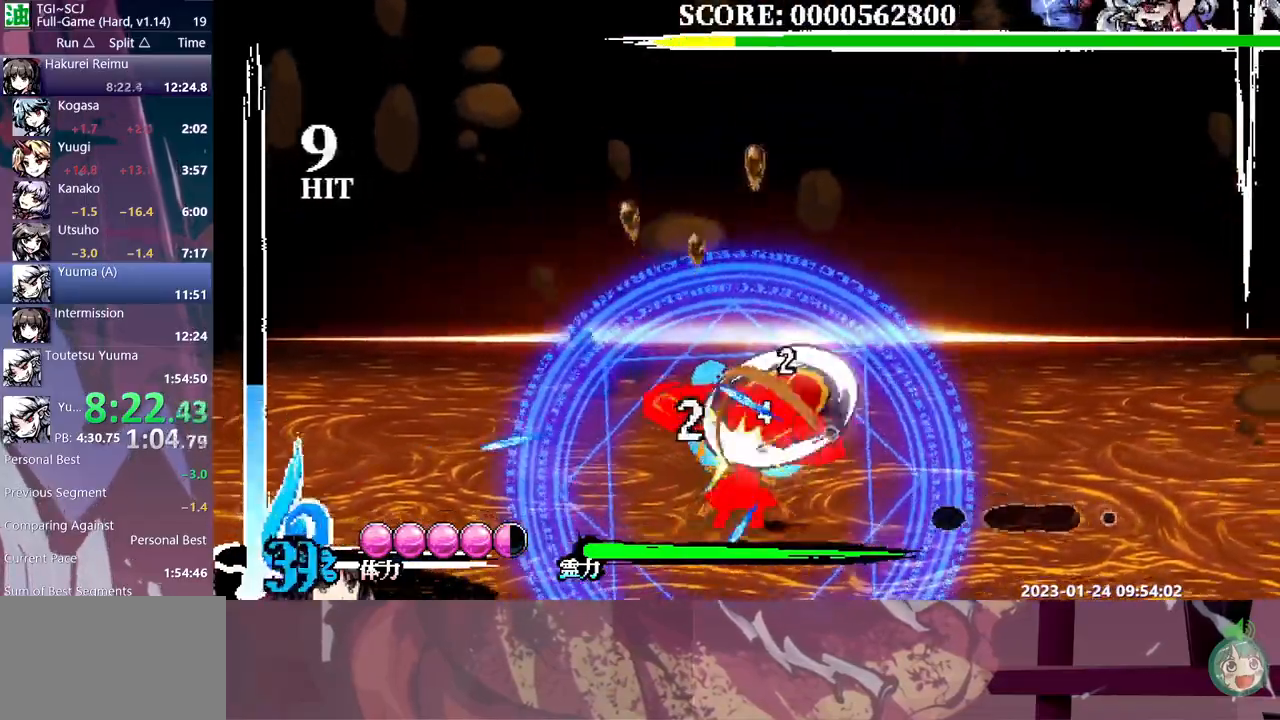
{"buttons": ["DPAD_LEFT"], "events": []}
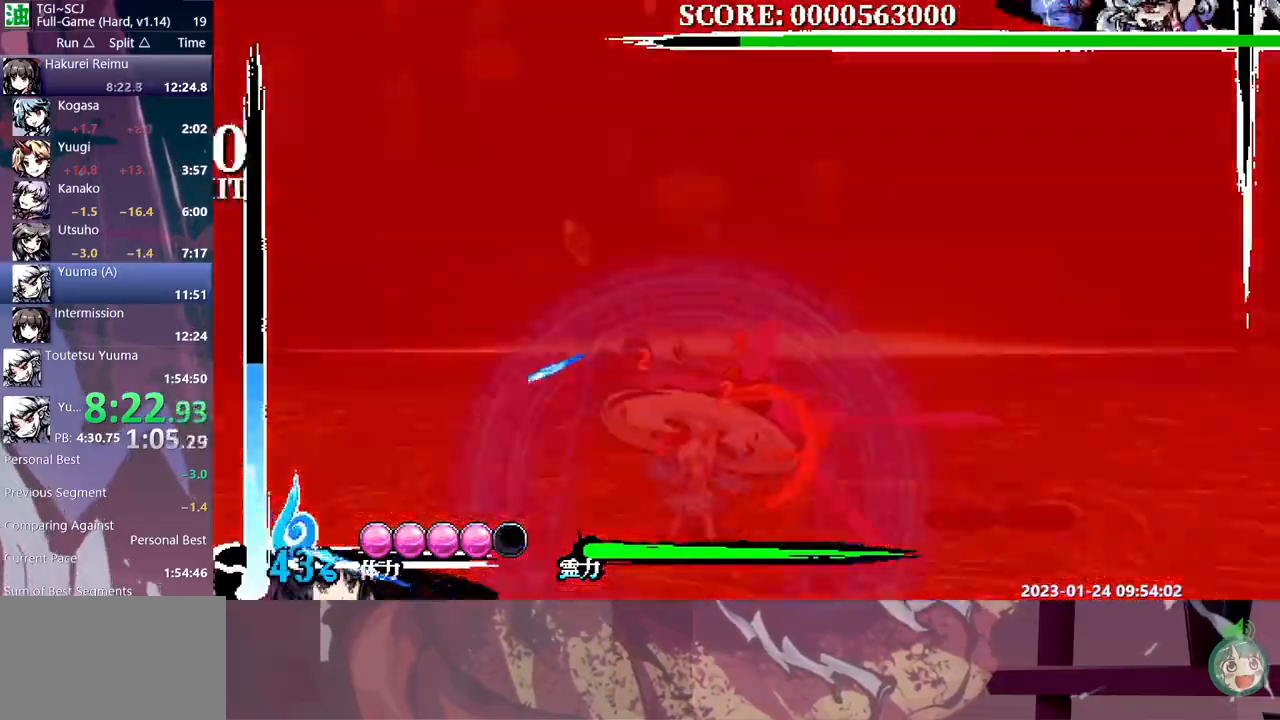
{"buttons": [], "events": [[167, "DPAD_LEFT", "up"]]}
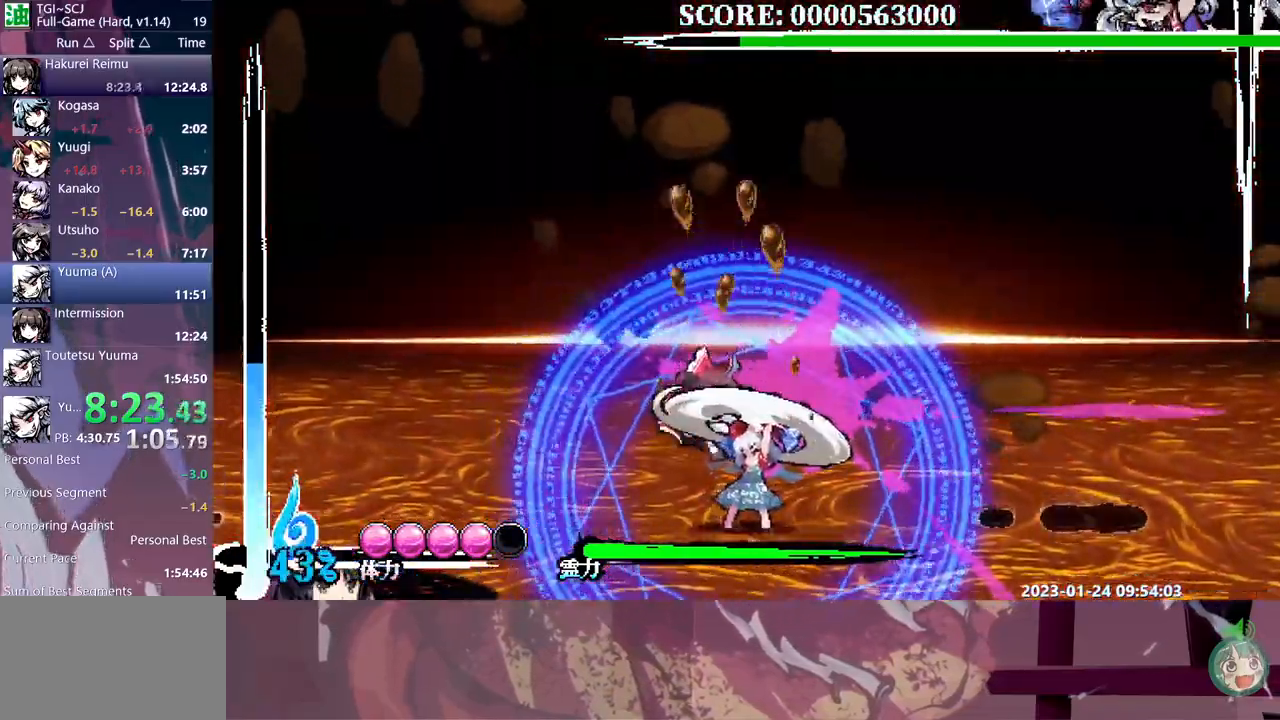
{"buttons": [], "events": []}
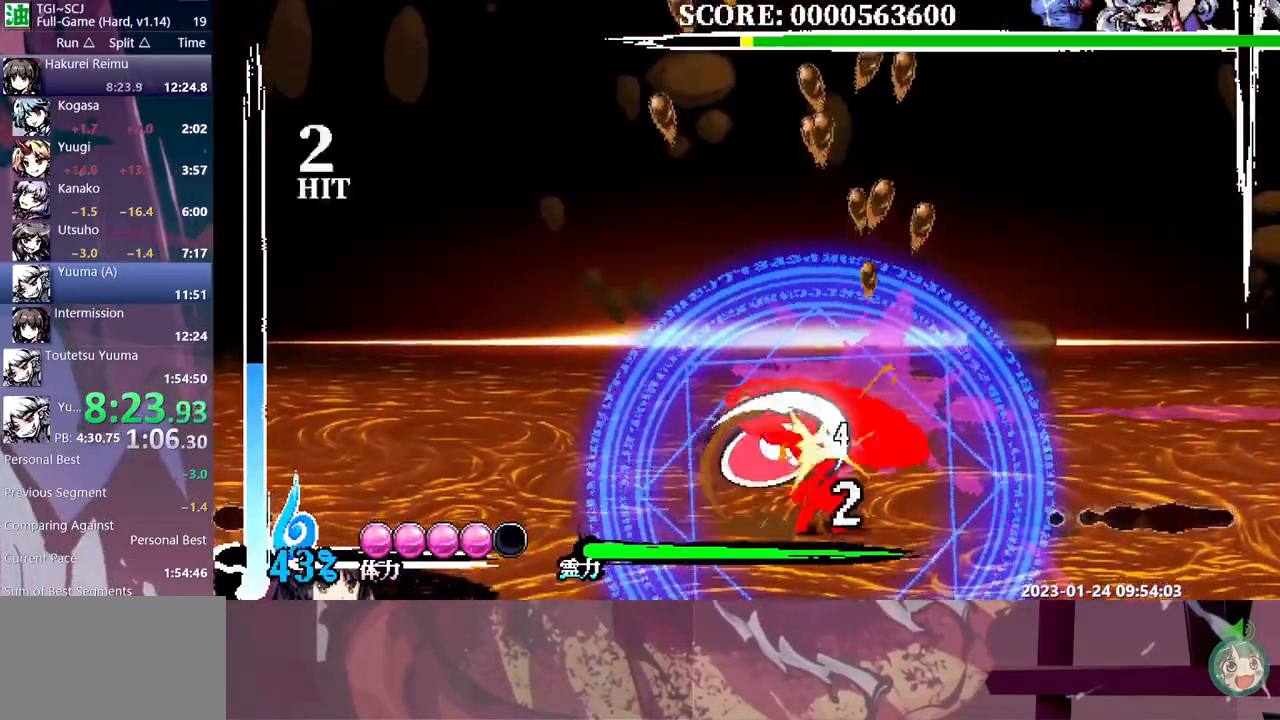
{"buttons": ["DPAD_LEFT"]}
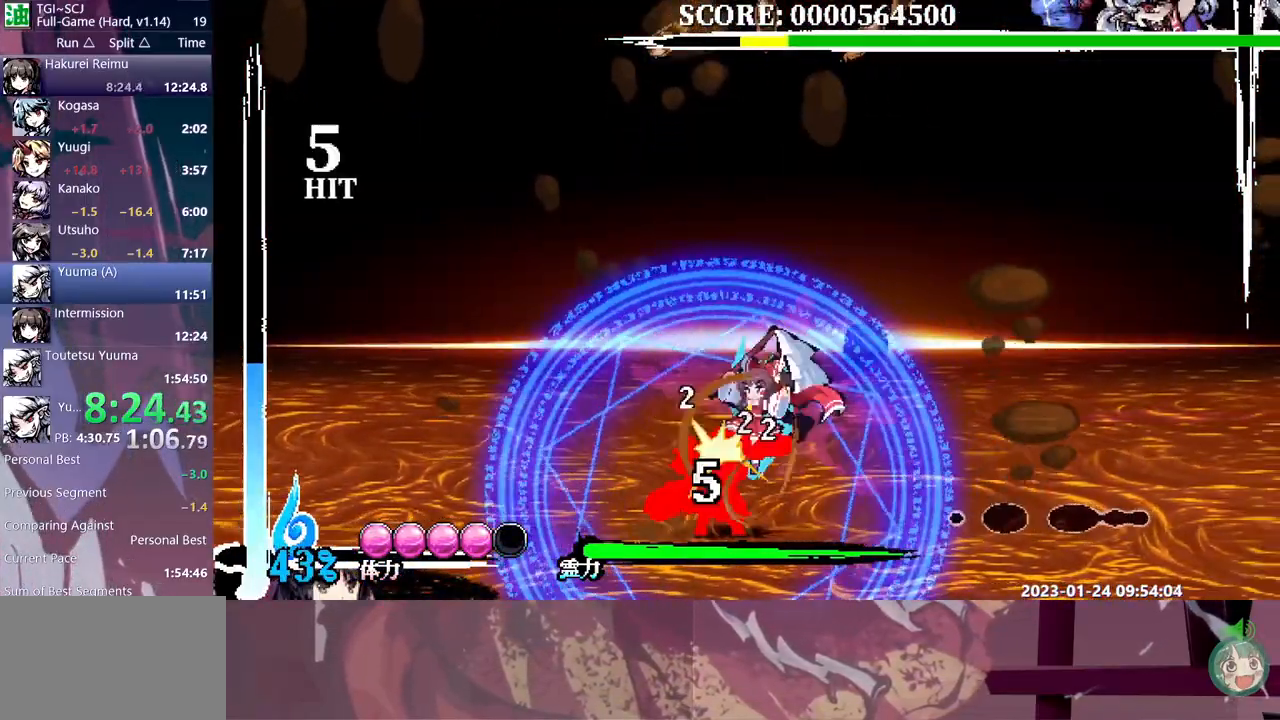
{"buttons": ["DPAD_LEFT"], "events": []}
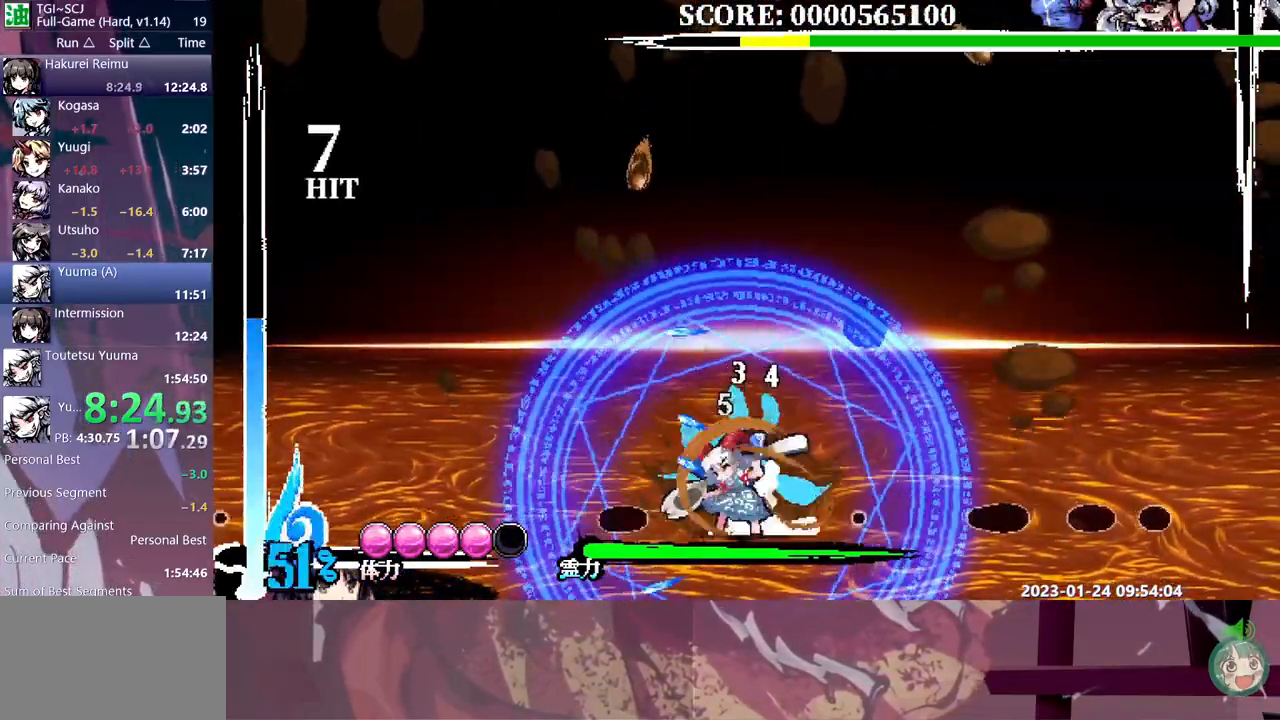
{"buttons": ["DPAD_LEFT"], "events": [[67, "DPAD_LEFT", "up"], [67, "DPAD_RIGHT", "down"], [183, "DPAD_RIGHT", "up"], [233, "DPAD_LEFT", "down"]]}
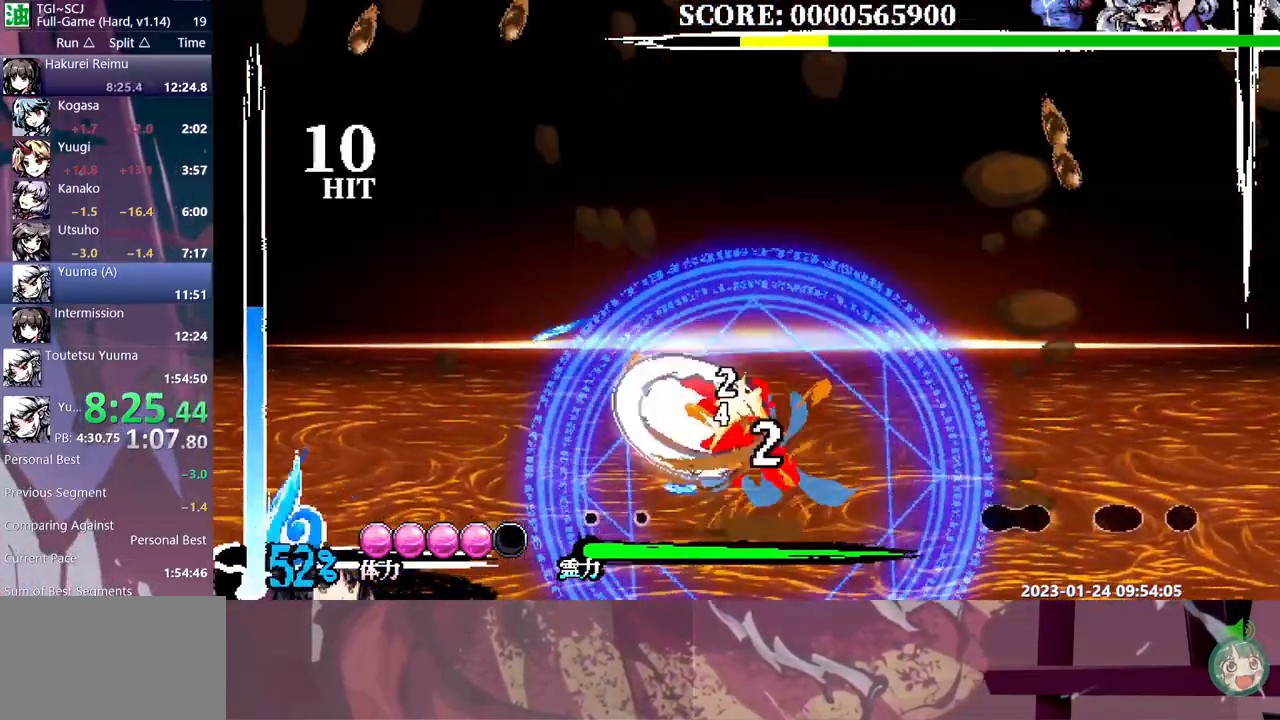
{"buttons": ["DPAD_LEFT"], "events": []}
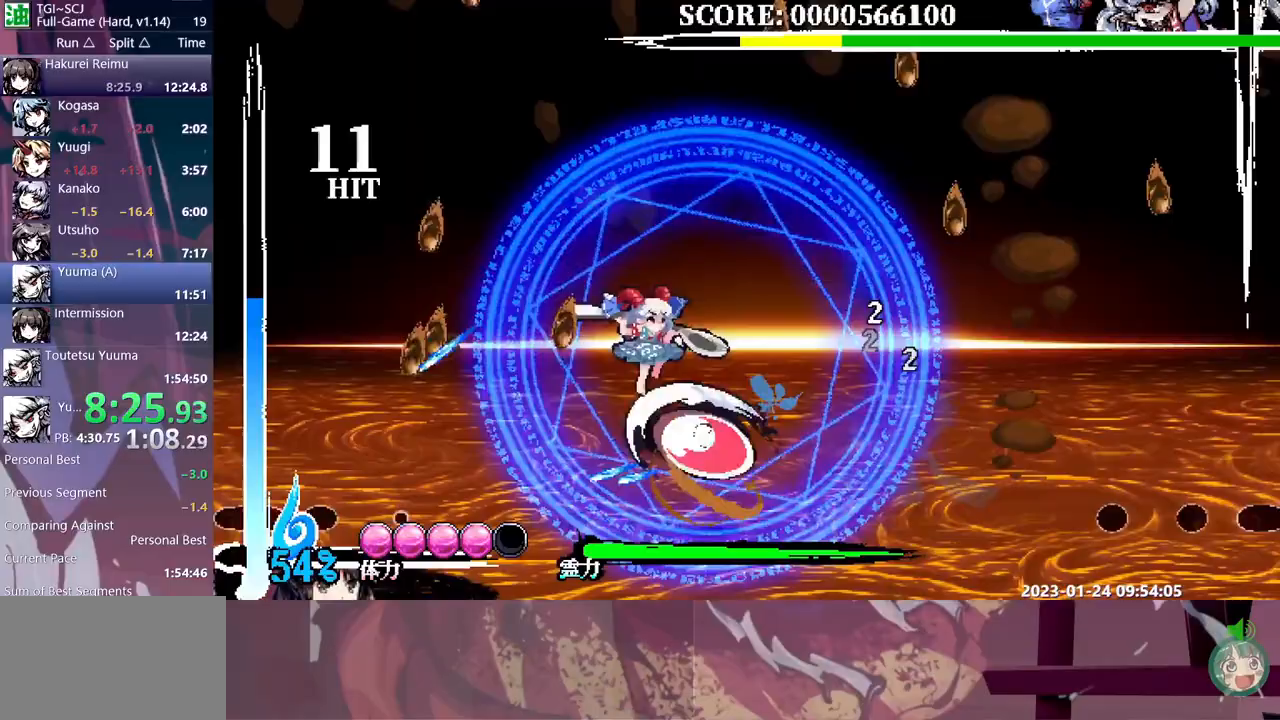
{"buttons": [], "events": [[200, "DPAD_LEFT", "up"]]}